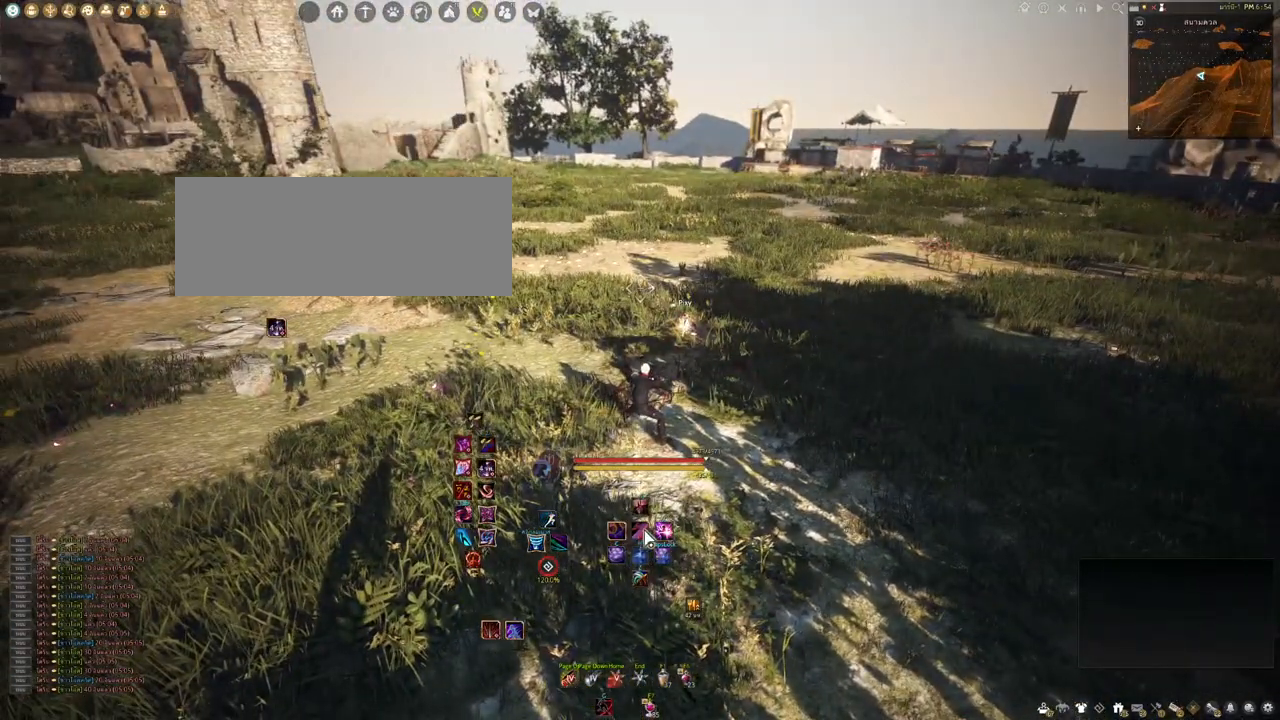
Gameplay with keyboard and mouse; each line is a JSON object with the keys and mouse buttons held at the frame after it. "events" lists presses ("down") and releases ("up") of "a", "b", "d", "e", "f4", "q", "s", "shift", "space", "w", "mouse_left" and "mouse_right" between this image and that frame as [ms after this image, input, new state], when the widget could be followed in between. "mouse_left", "mouse_right" = the "left", "right" buttons of the "mouse" list. No other keys are recorded. Mouse movement is not recorded. Not read: other_keys.
{"keys": ["d"], "mouse": [], "events": [[433, "d", "down"]]}
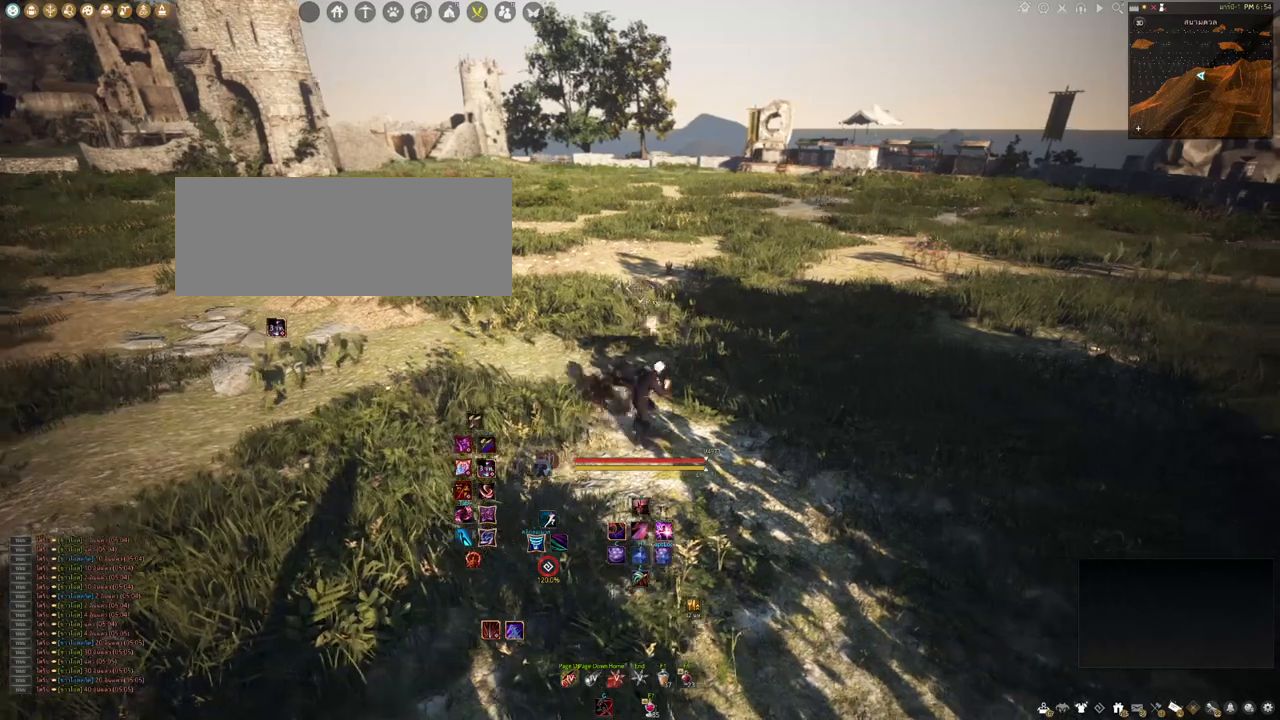
{"keys": [], "mouse": [], "events": [[100, "d", "up"]]}
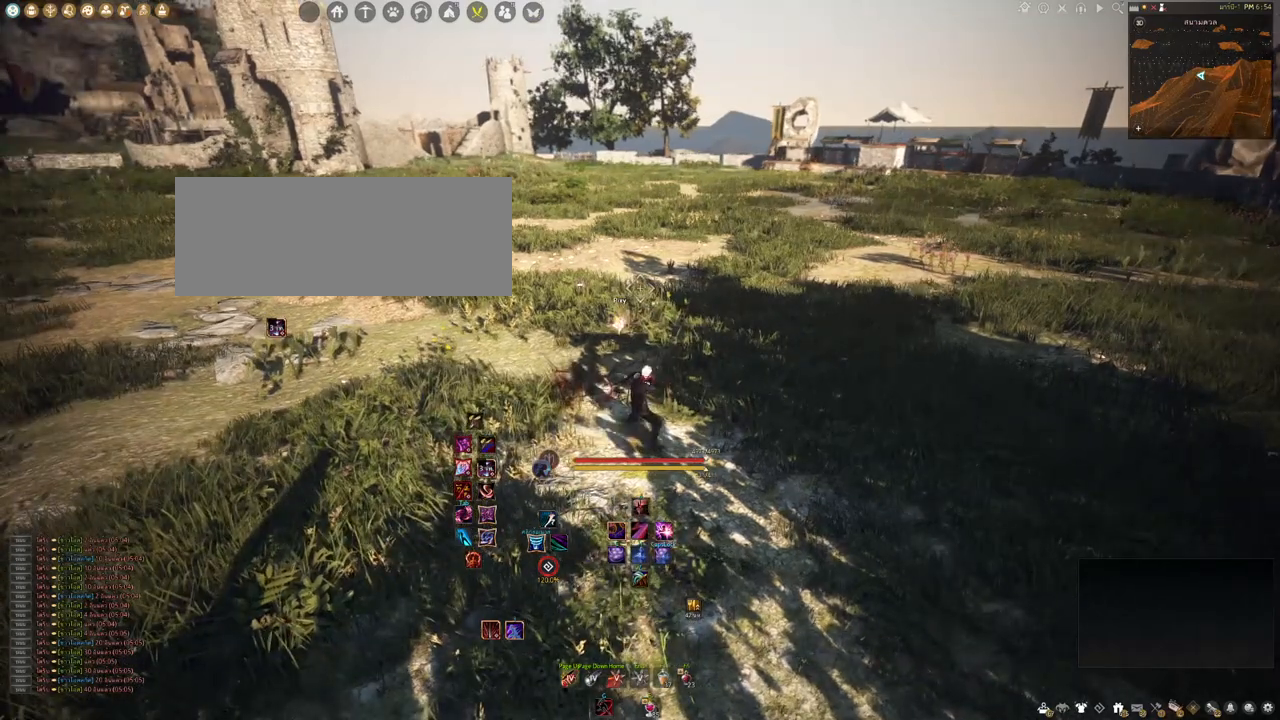
{"keys": [], "mouse": [], "events": [[133, "w", "down"], [217, "w", "up"]]}
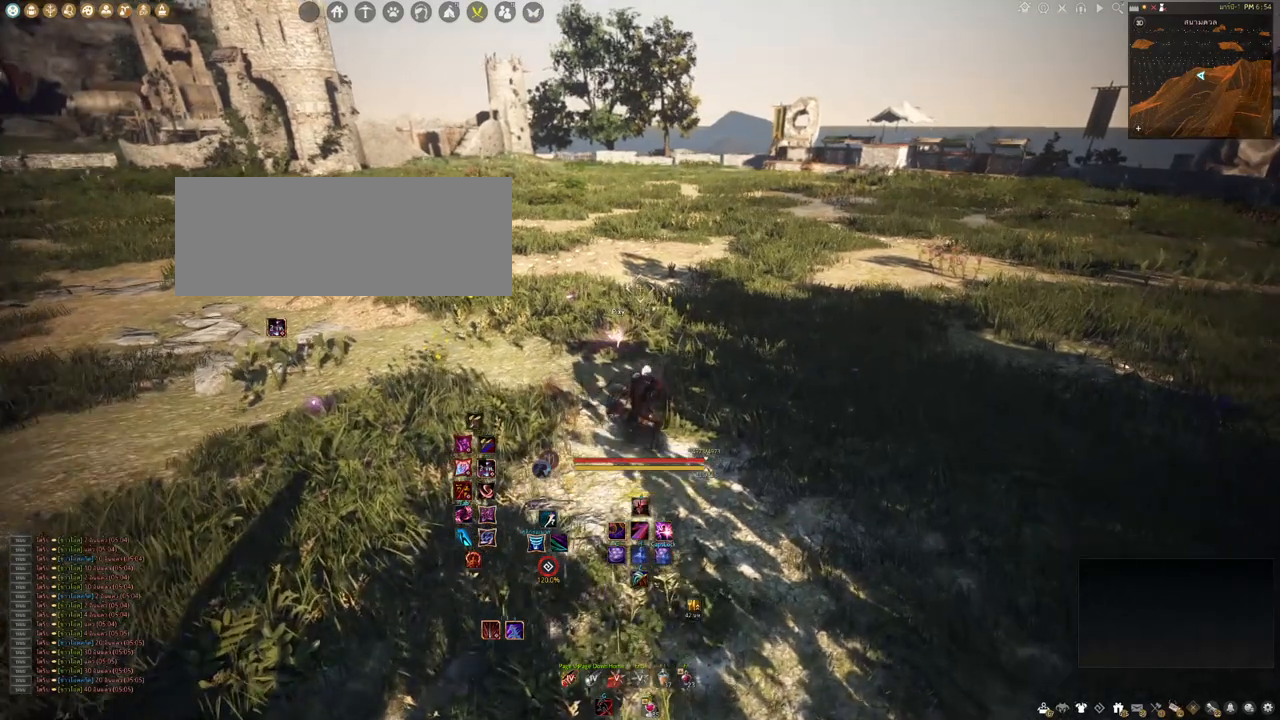
{"keys": ["s"], "mouse": [], "events": [[83, "w", "down"], [150, "w", "up"], [333, "s", "down"]]}
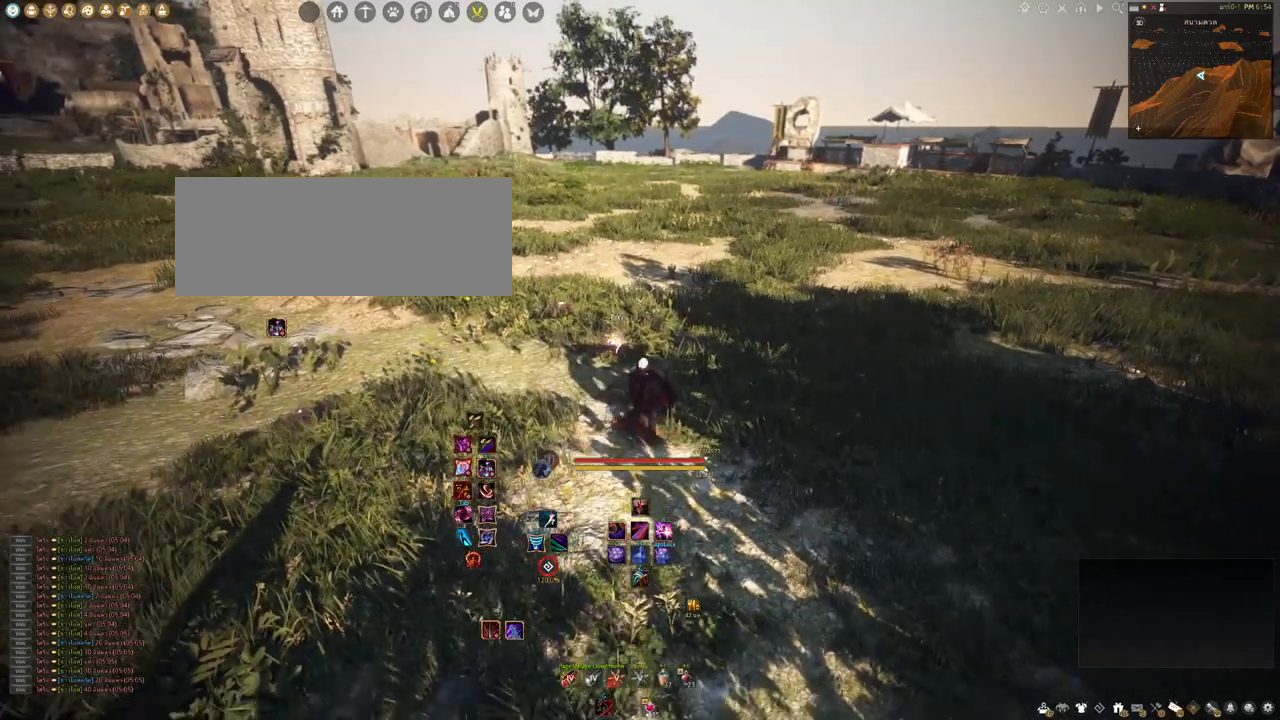
{"keys": ["w"], "mouse": ["right"], "events": [[100, "s", "up"], [300, "w", "down"], [383, "mouse_right", "down"]]}
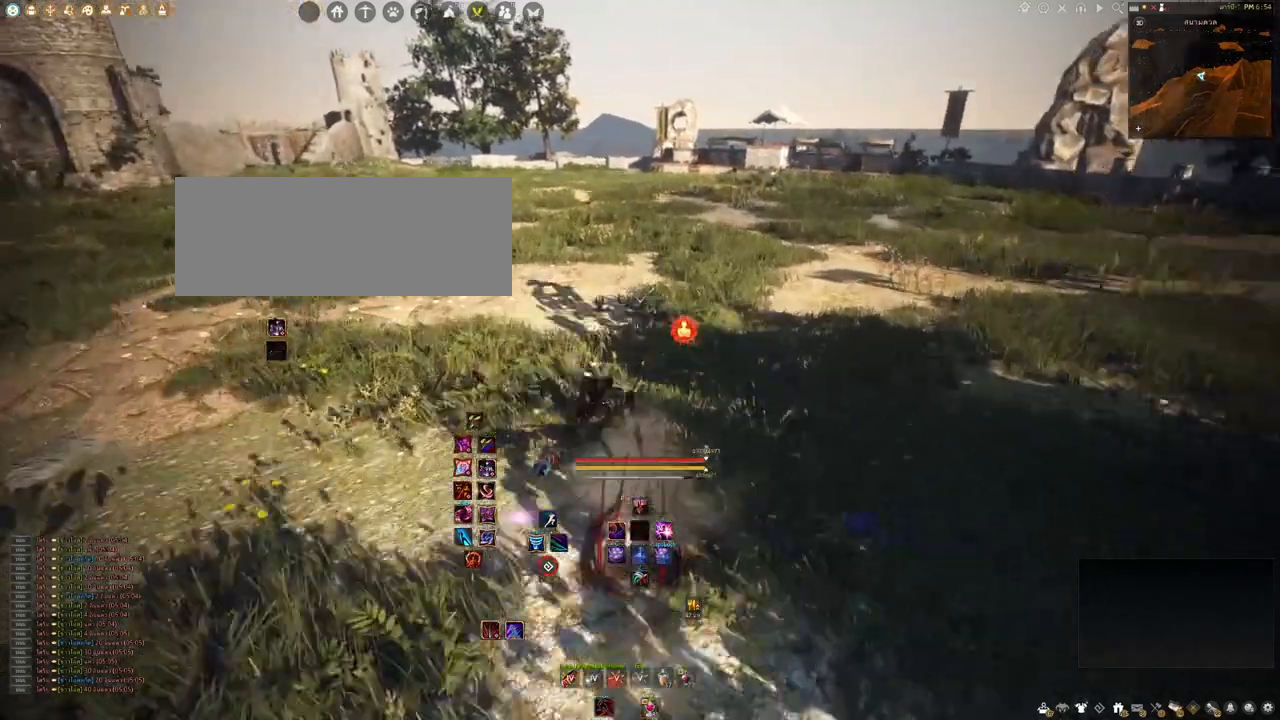
{"keys": [], "mouse": [], "events": [[33, "mouse_right", "up"], [67, "w", "up"]]}
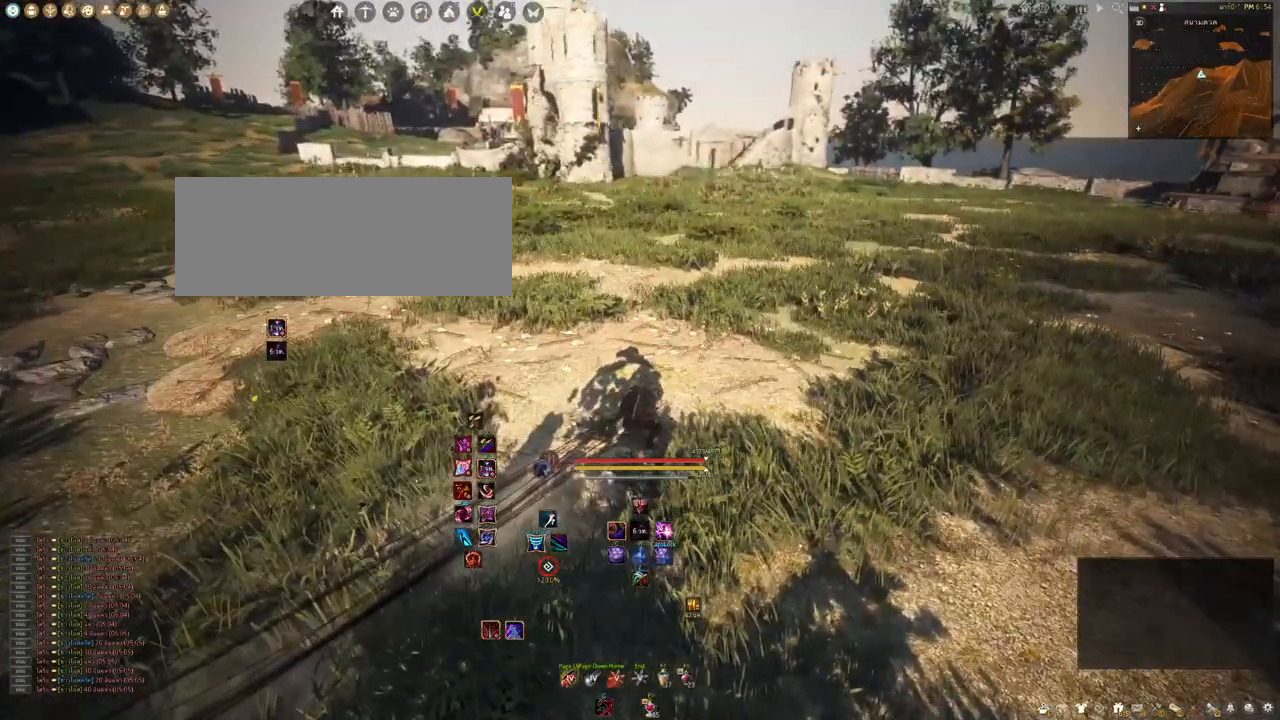
{"keys": [], "mouse": [], "events": []}
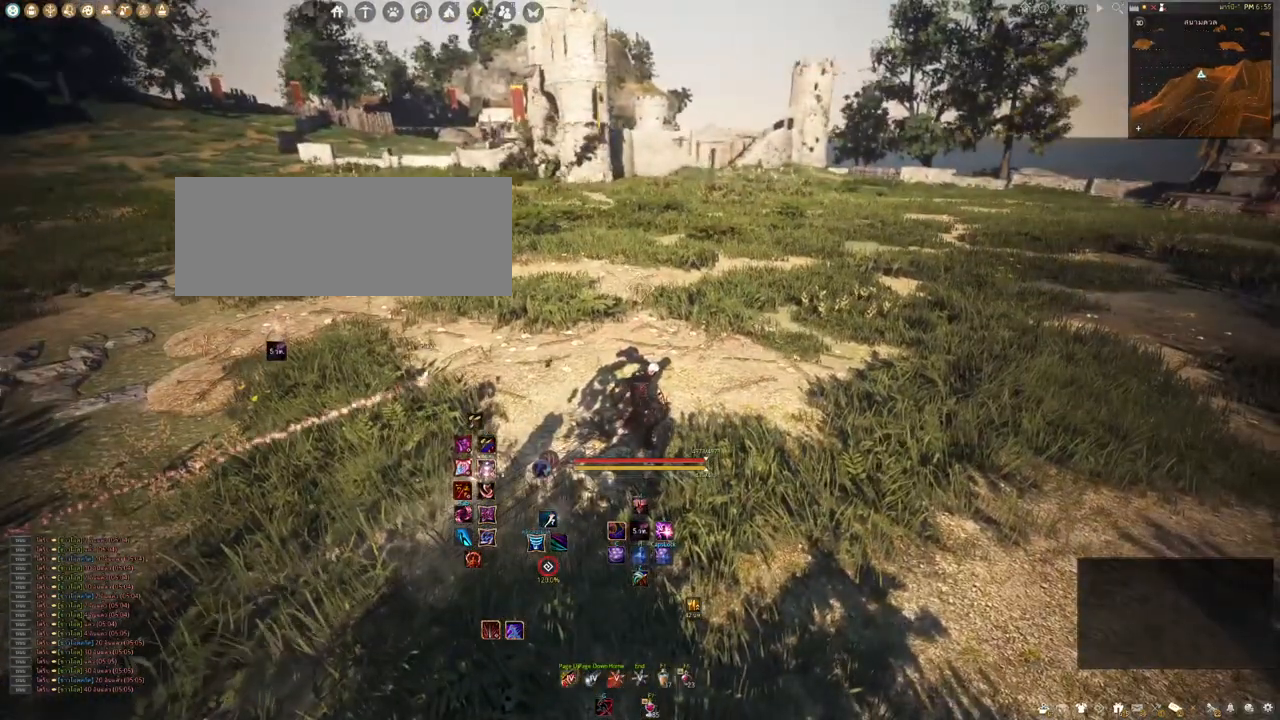
{"keys": [], "mouse": [], "events": []}
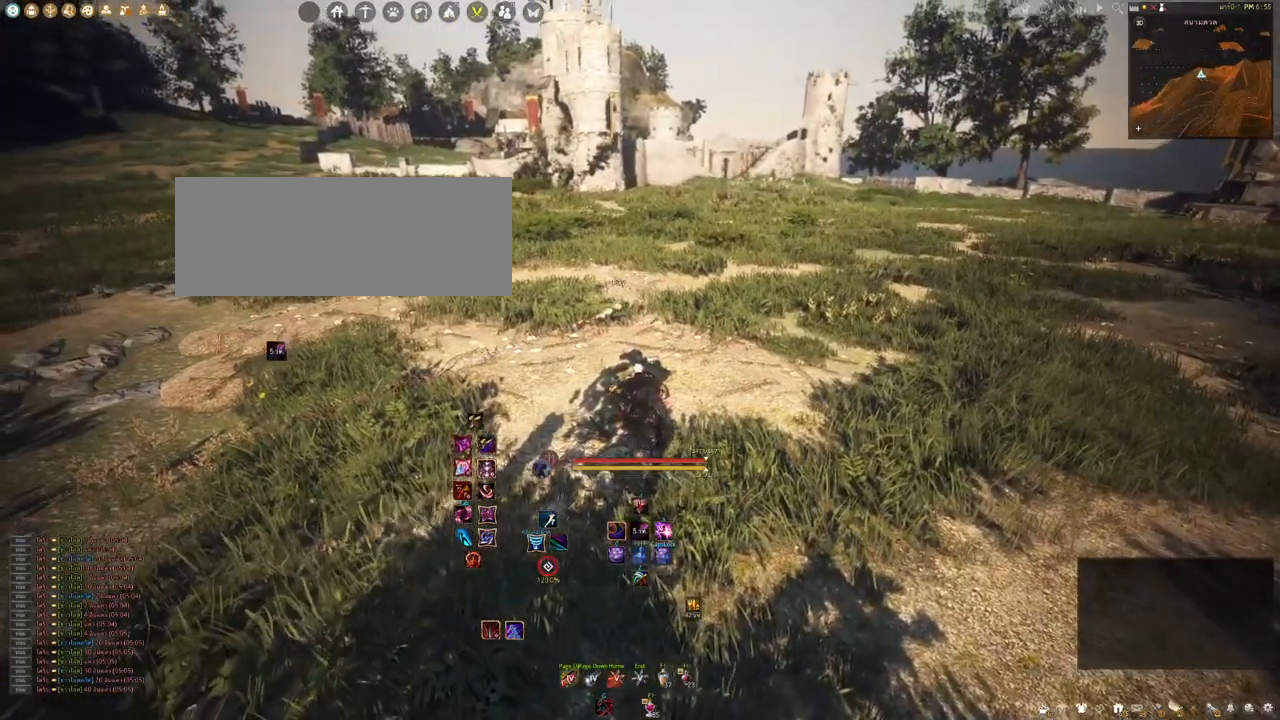
{"keys": [], "mouse": [], "events": []}
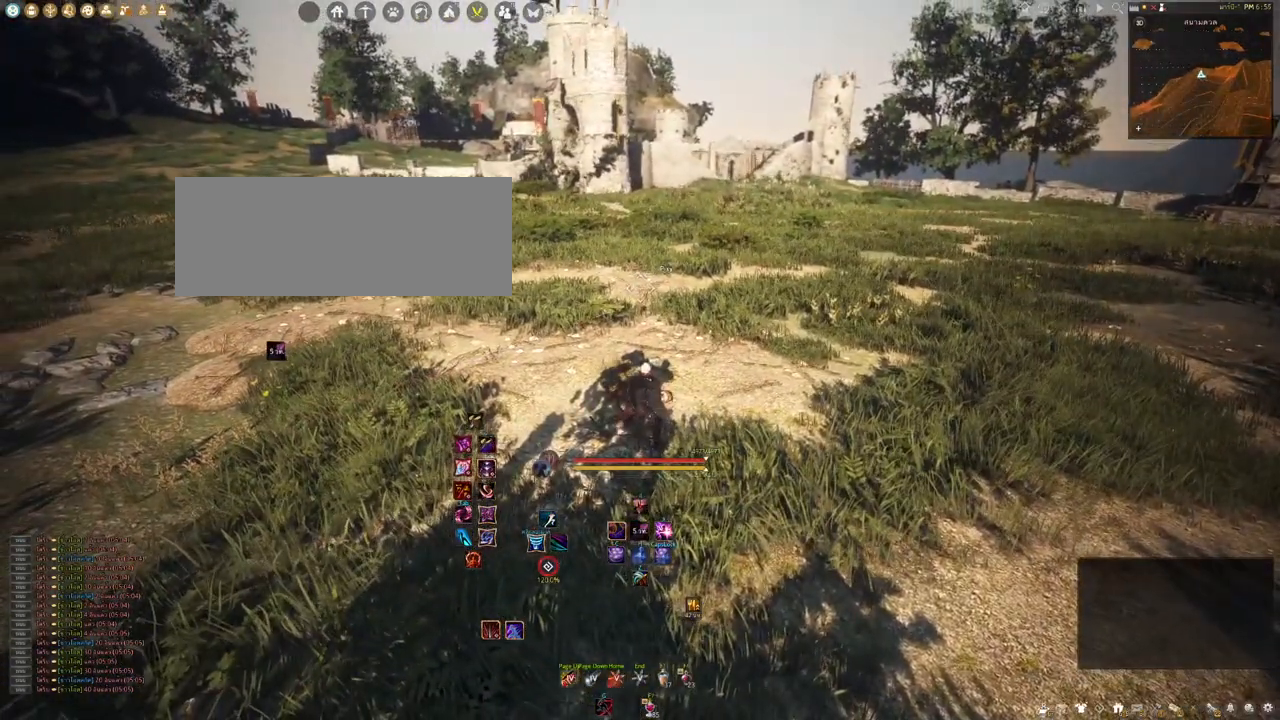
{"keys": [], "mouse": [], "events": []}
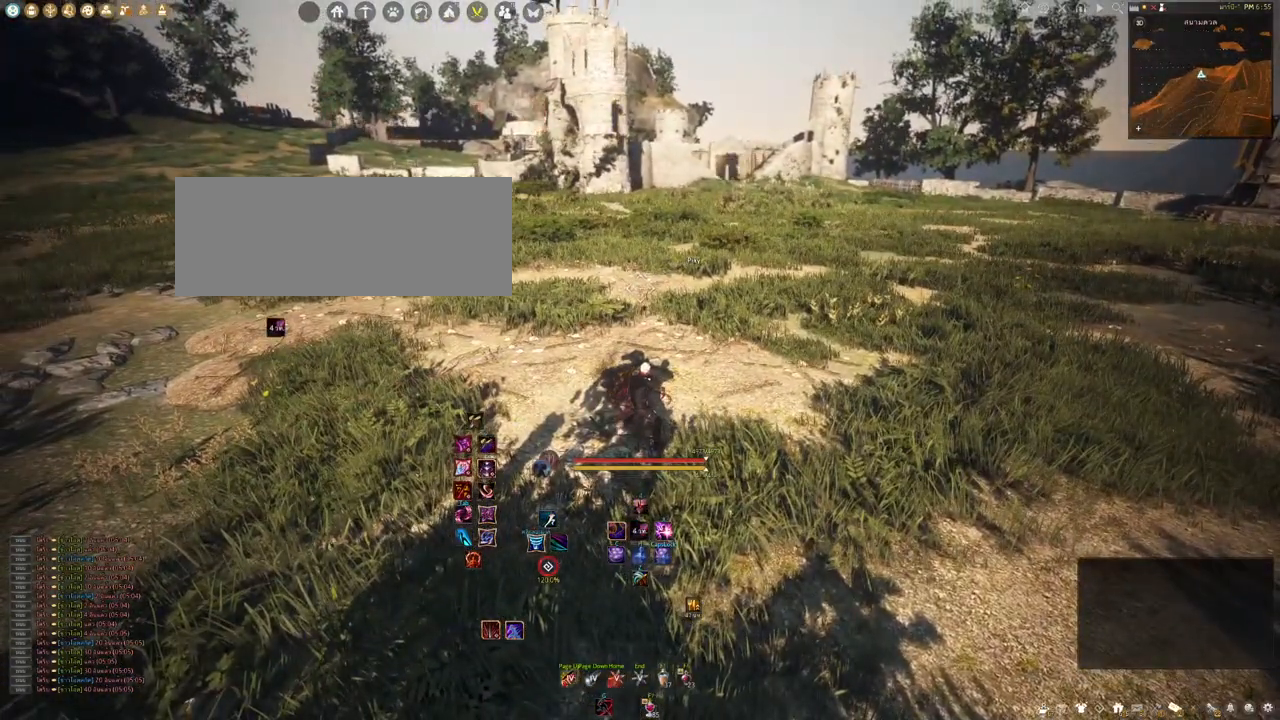
{"keys": [], "mouse": [], "events": []}
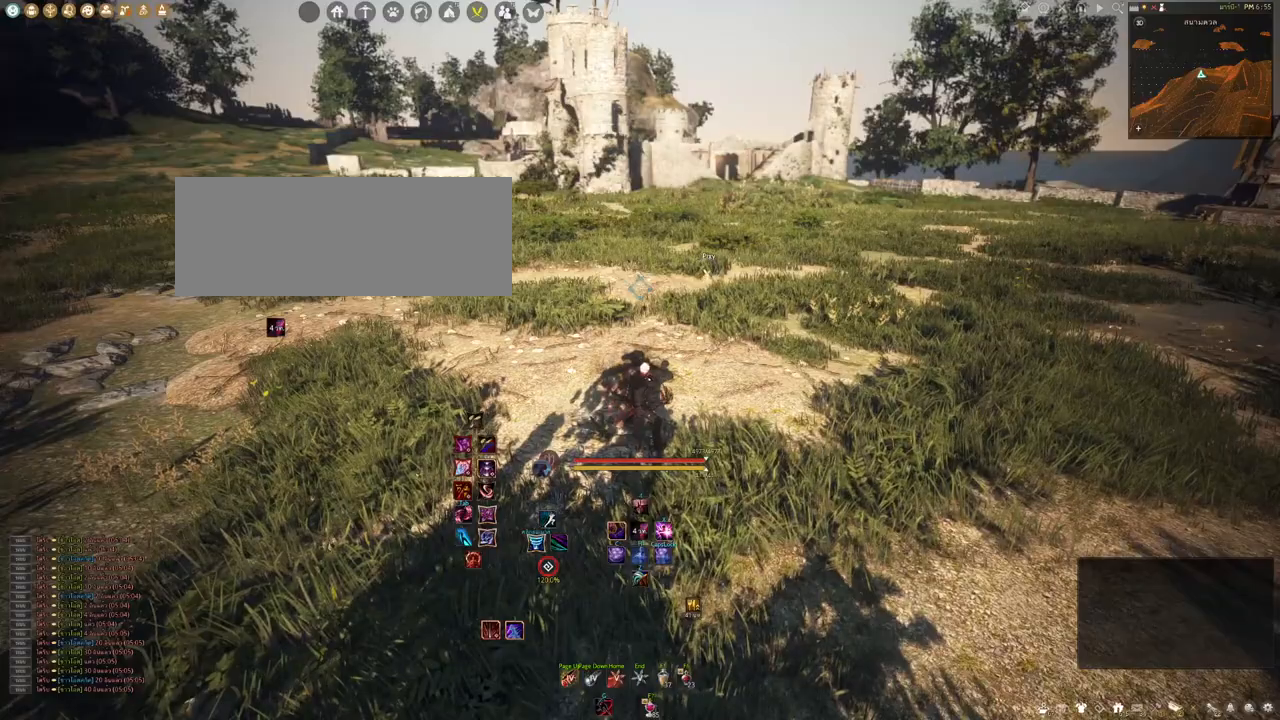
{"keys": [], "mouse": [], "events": []}
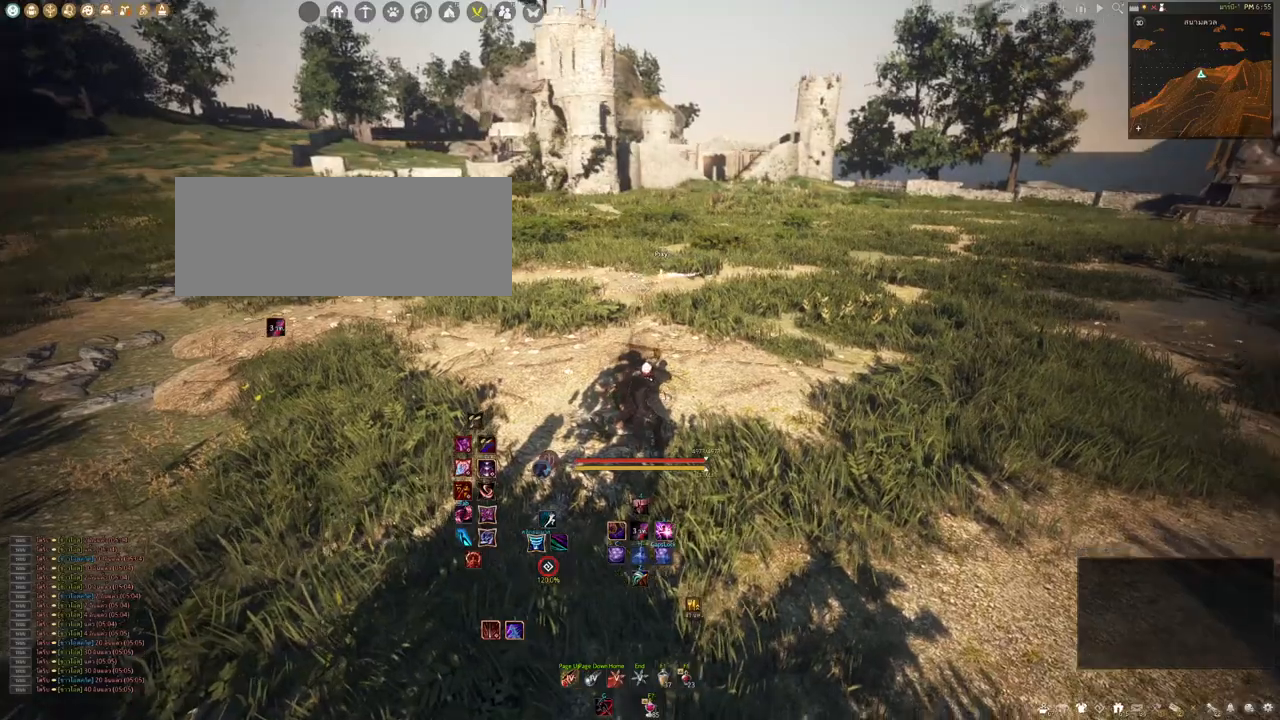
{"keys": [], "mouse": [], "events": []}
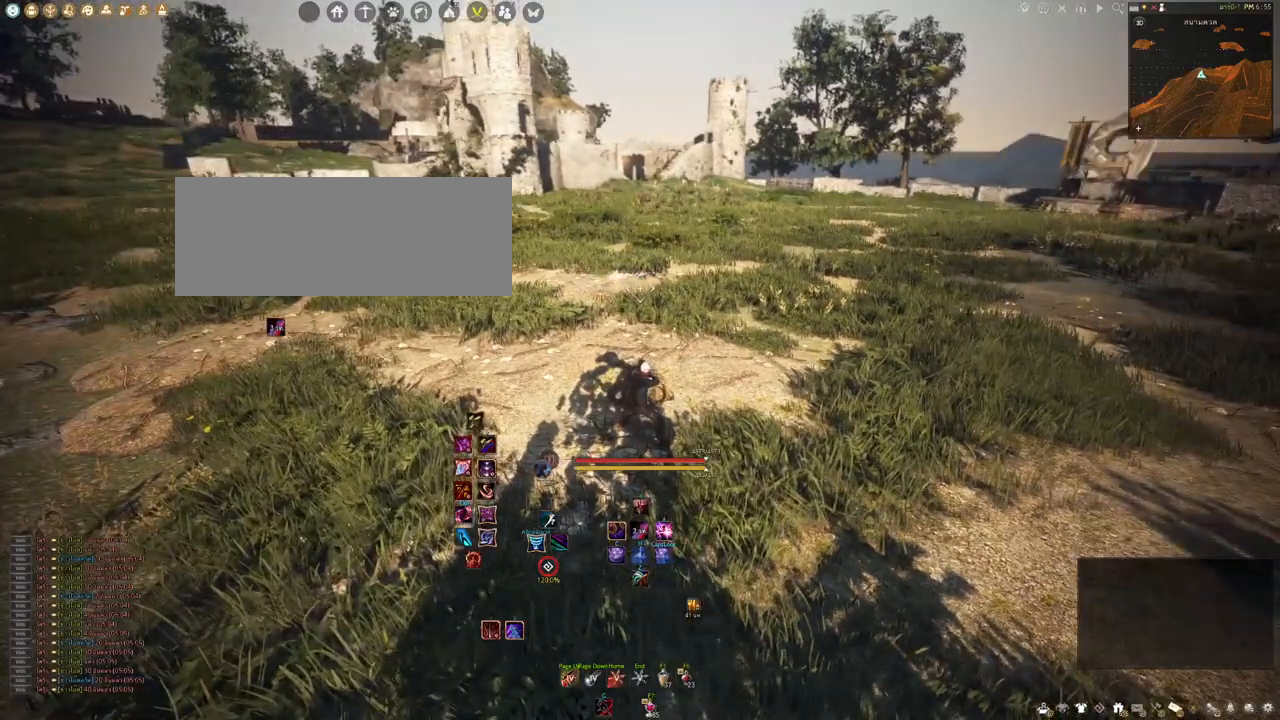
{"keys": [], "mouse": [], "events": []}
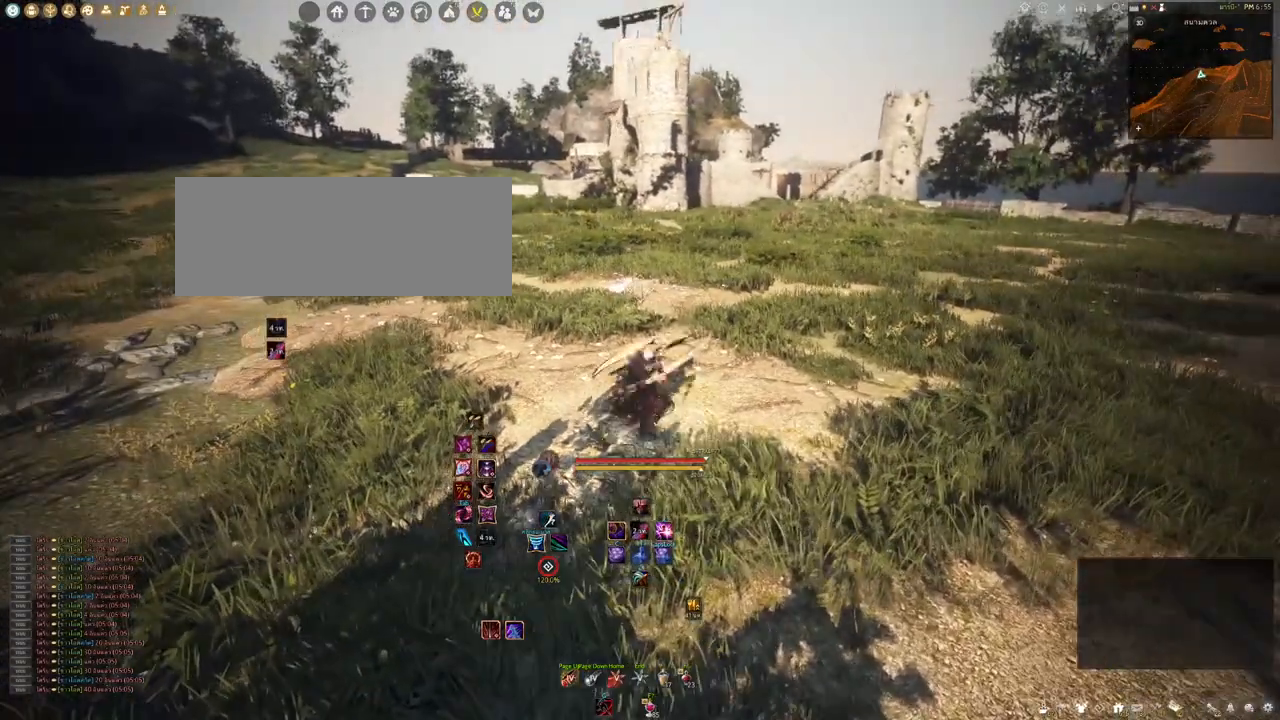
{"keys": [], "mouse": [], "events": []}
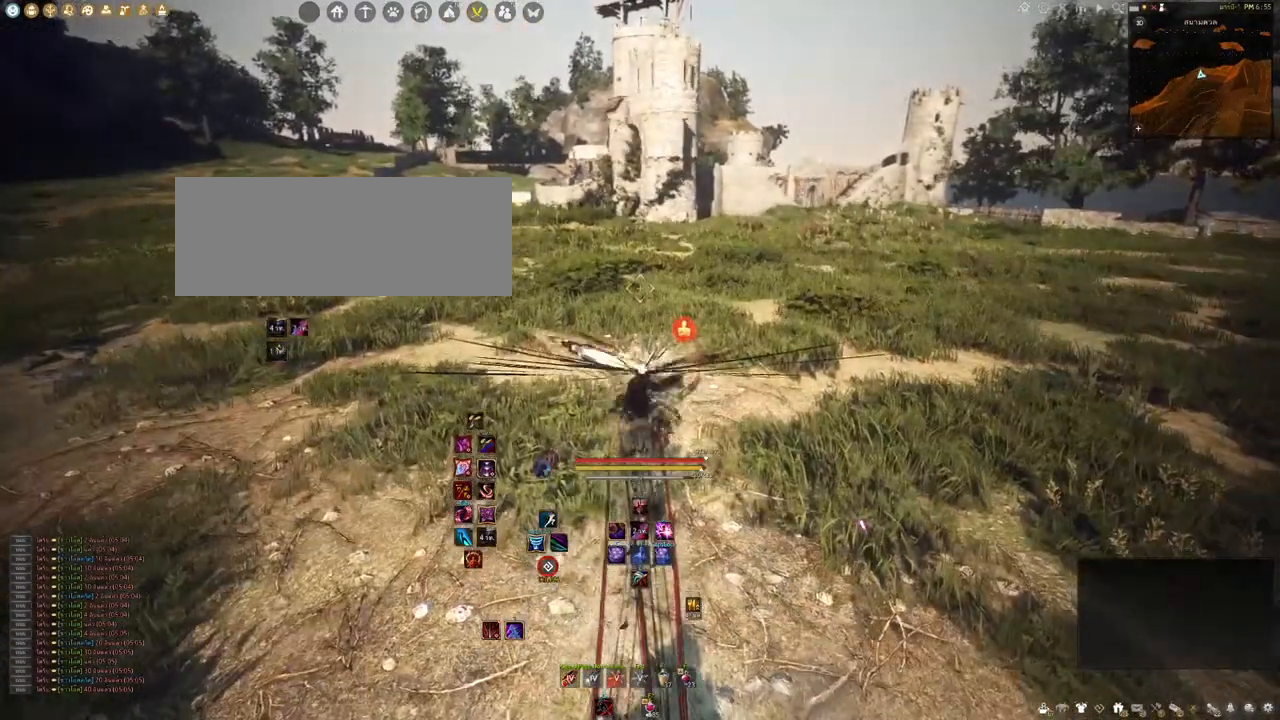
{"keys": [], "mouse": [], "events": []}
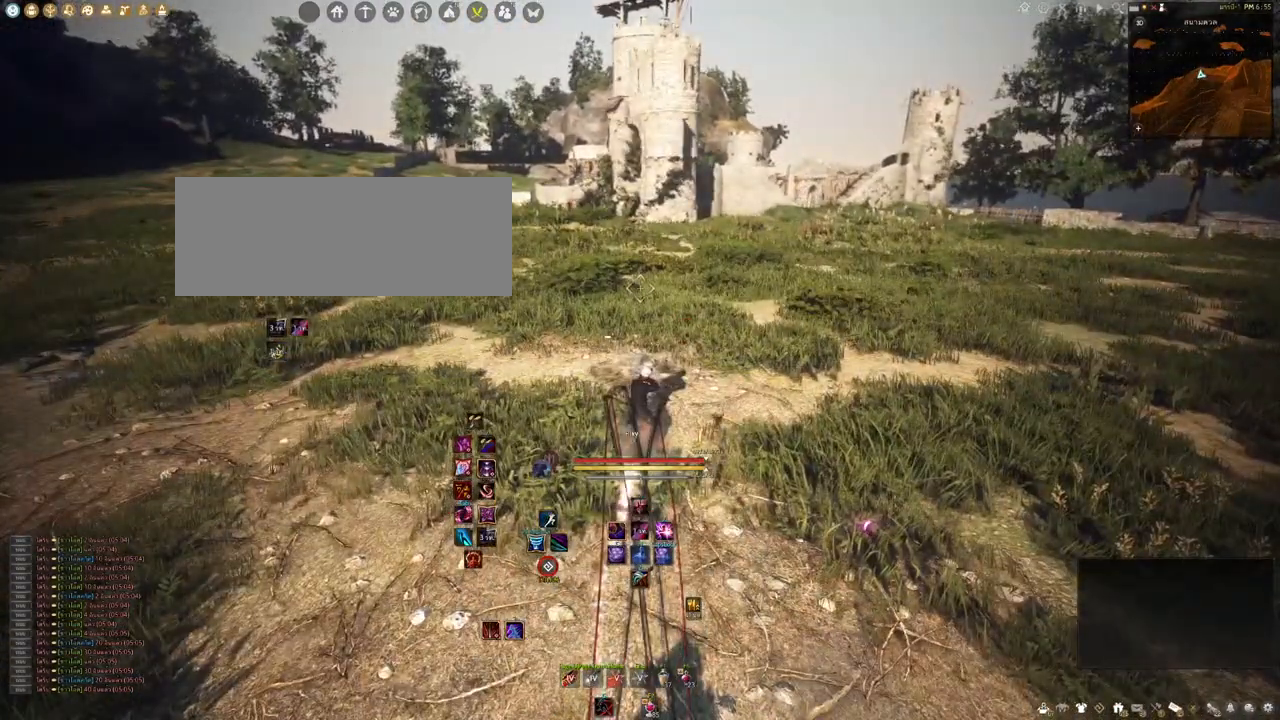
{"keys": ["a"], "mouse": [], "events": [[450, "a", "down"]]}
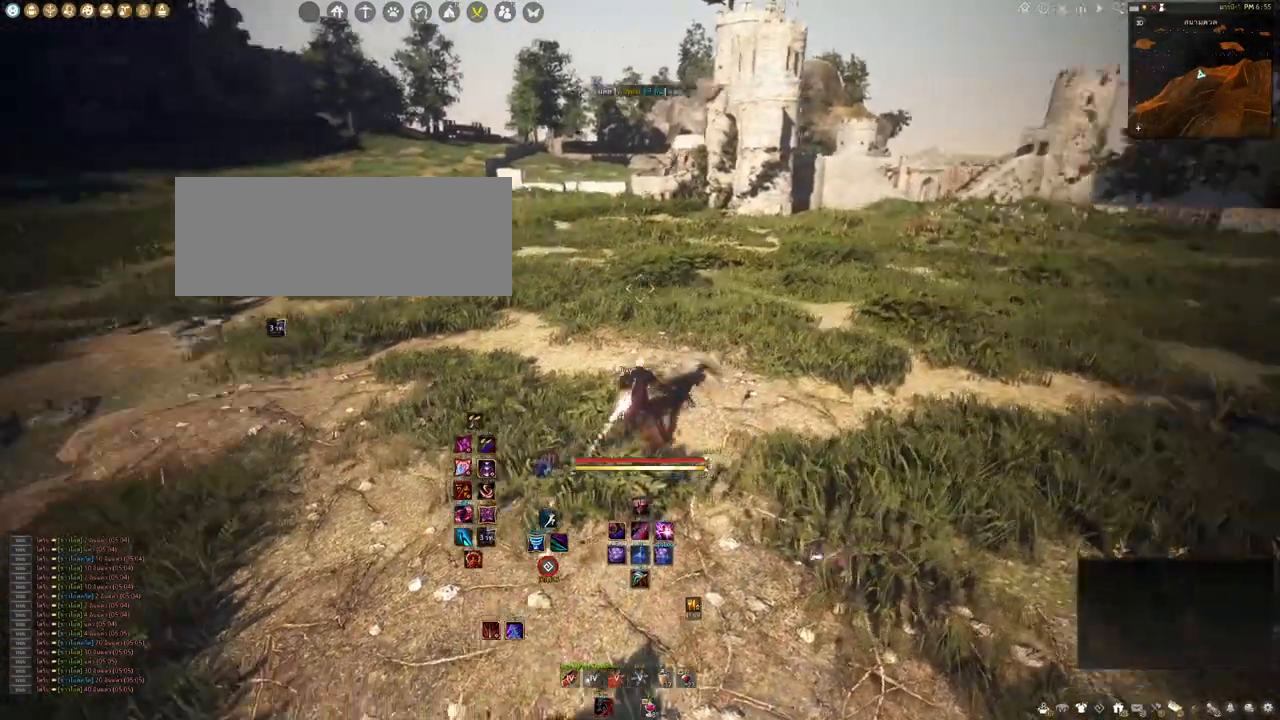
{"keys": ["a"], "mouse": [], "events": []}
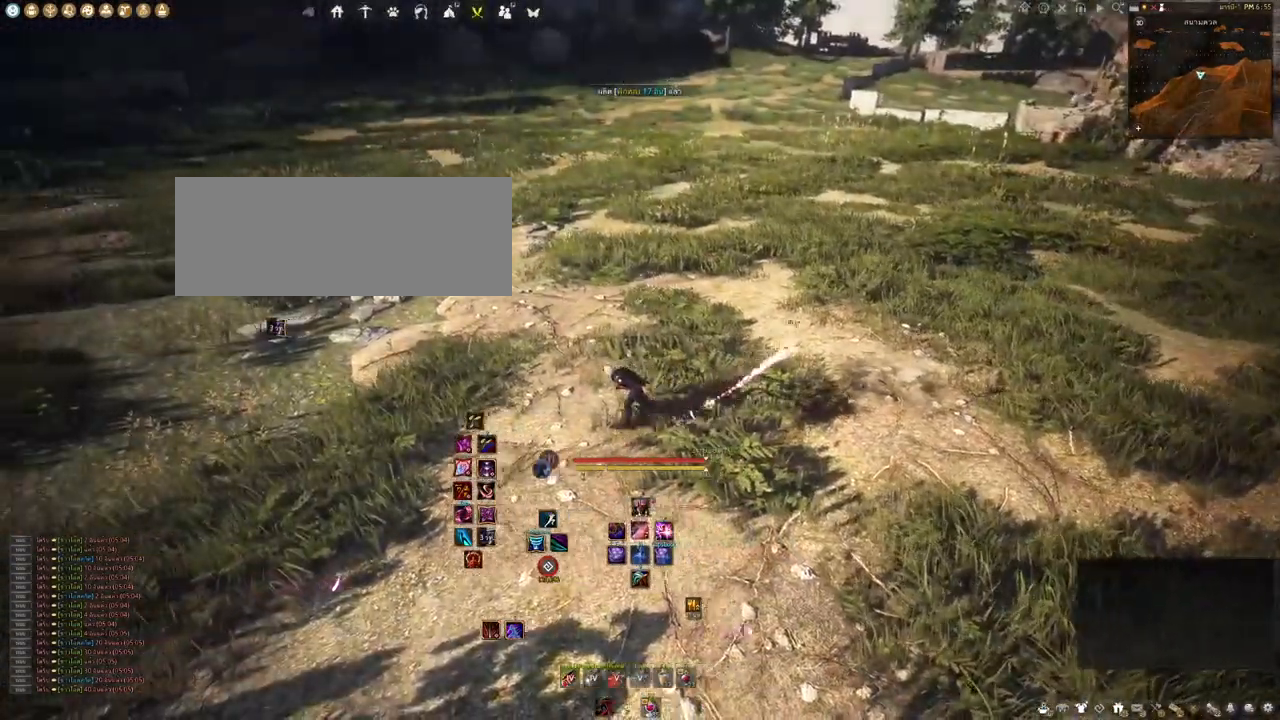
{"keys": ["a"], "mouse": [], "events": []}
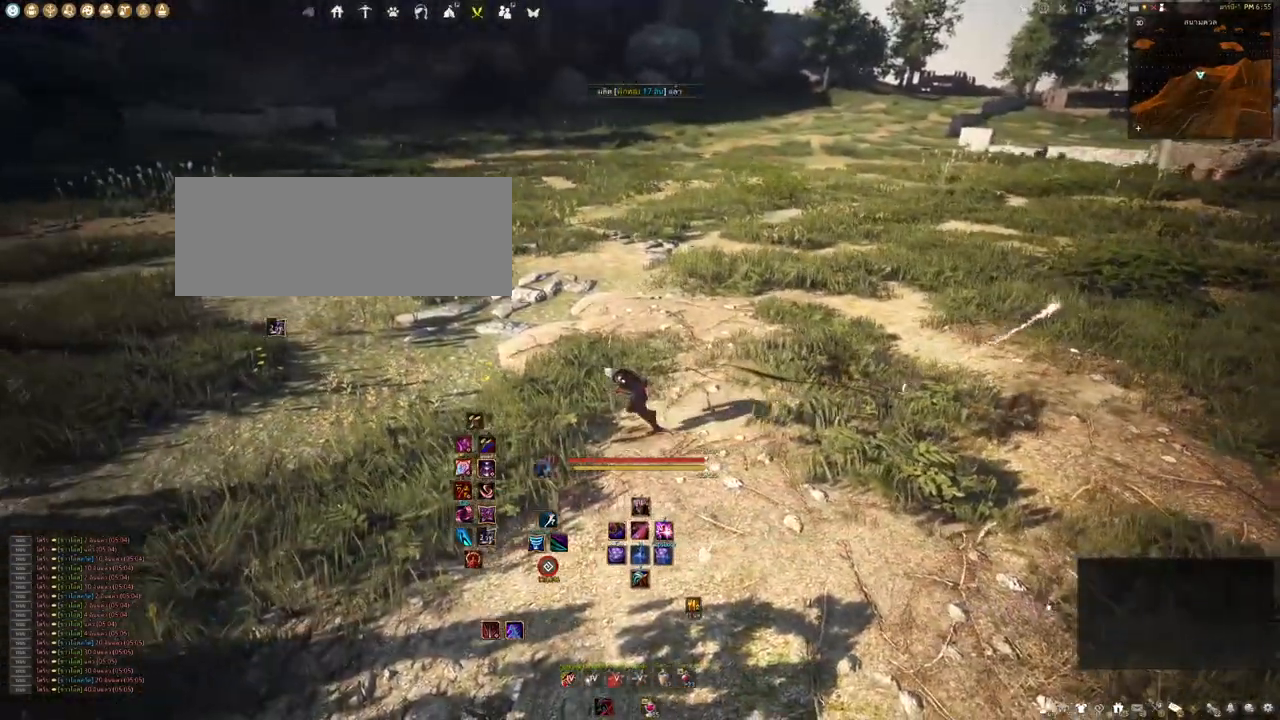
{"keys": [], "mouse": [], "events": [[183, "a", "up"], [317, "d", "down"], [450, "d", "up"]]}
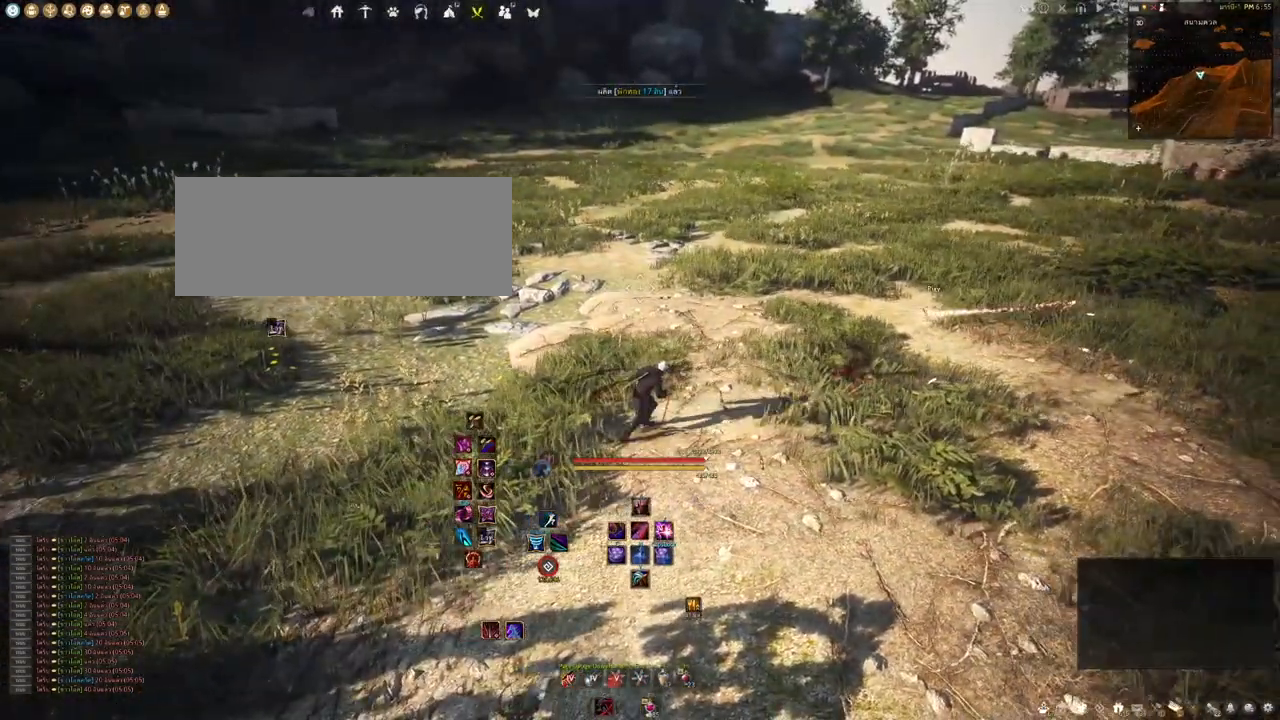
{"keys": [], "mouse": [], "events": []}
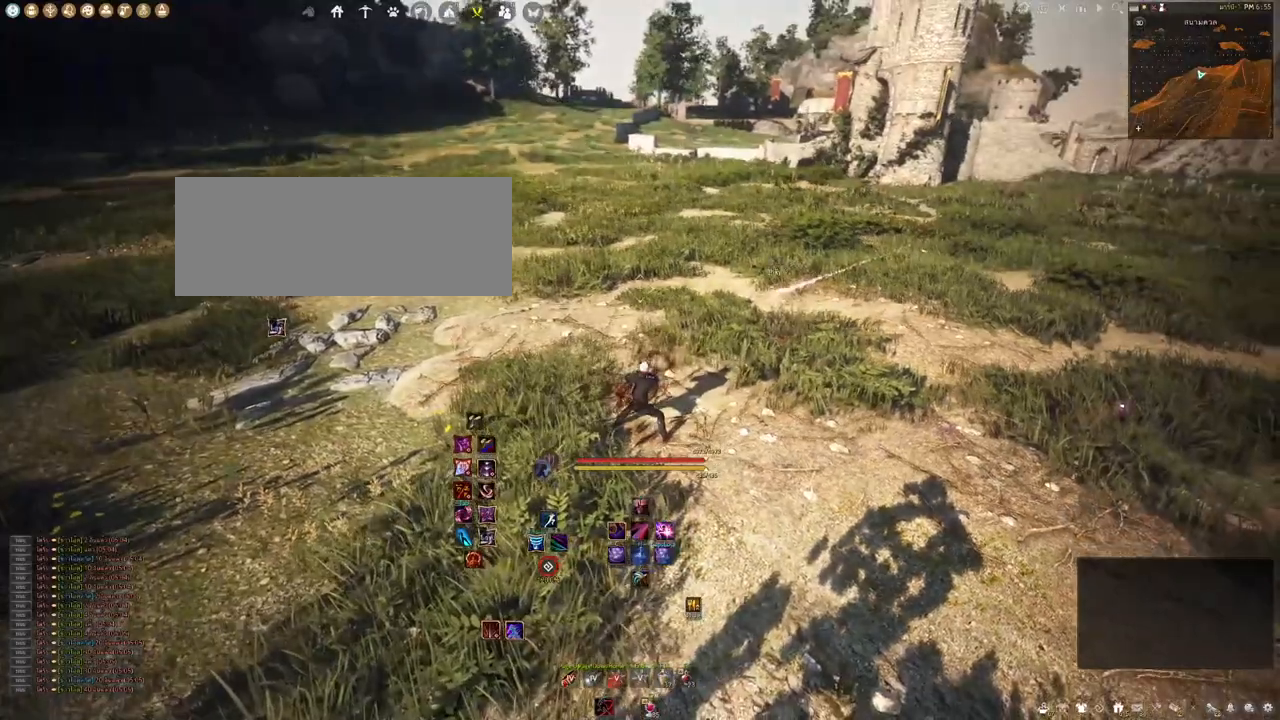
{"keys": [], "mouse": [], "events": []}
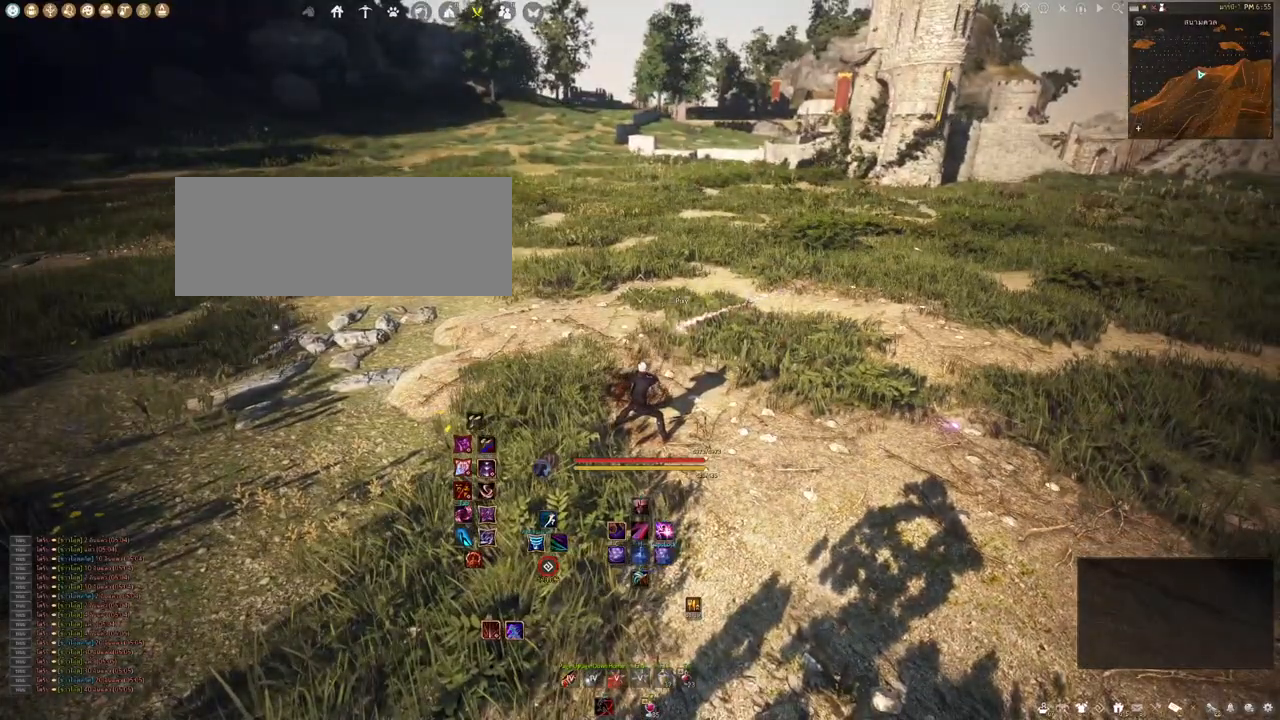
{"keys": [], "mouse": [], "events": []}
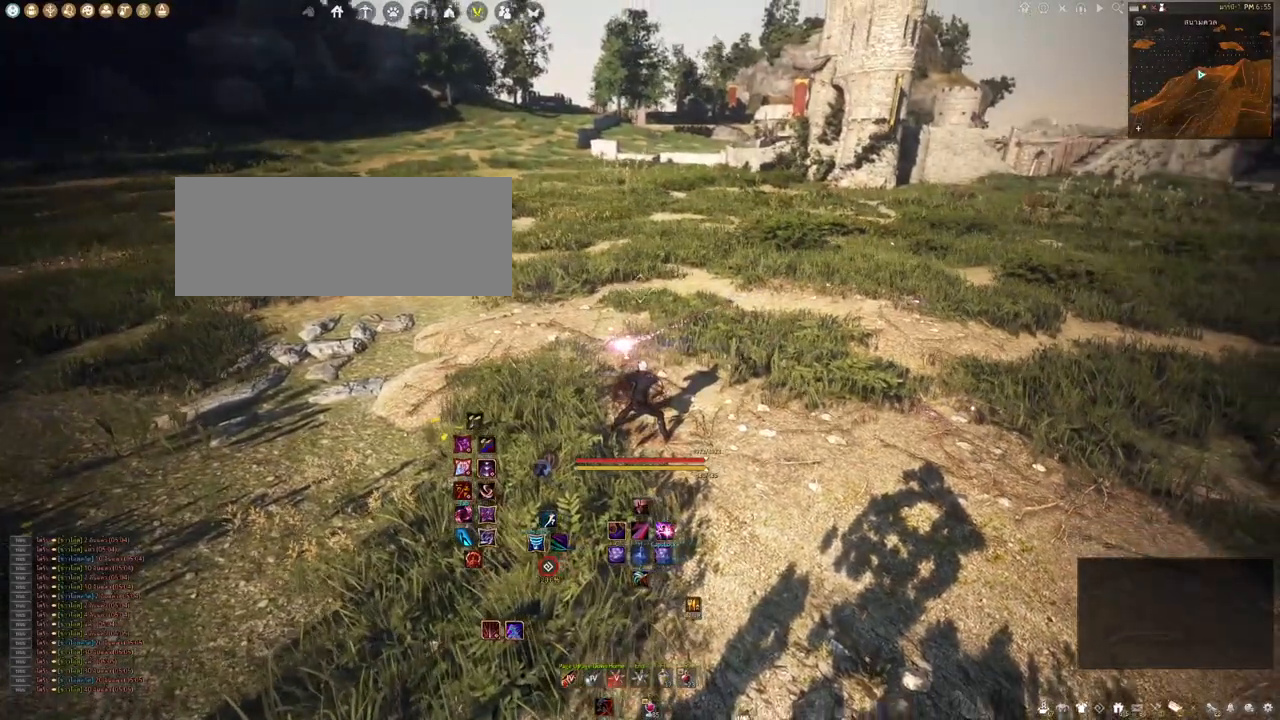
{"keys": [], "mouse": [], "events": []}
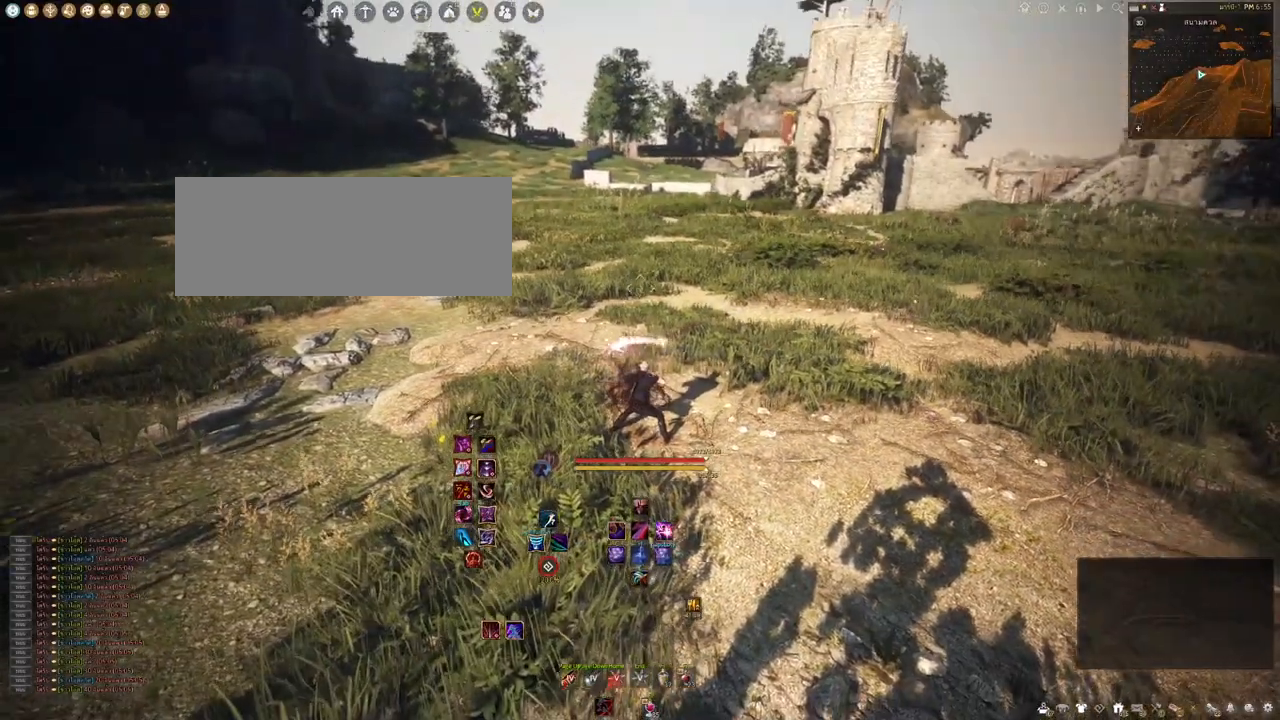
{"keys": [], "mouse": [], "events": []}
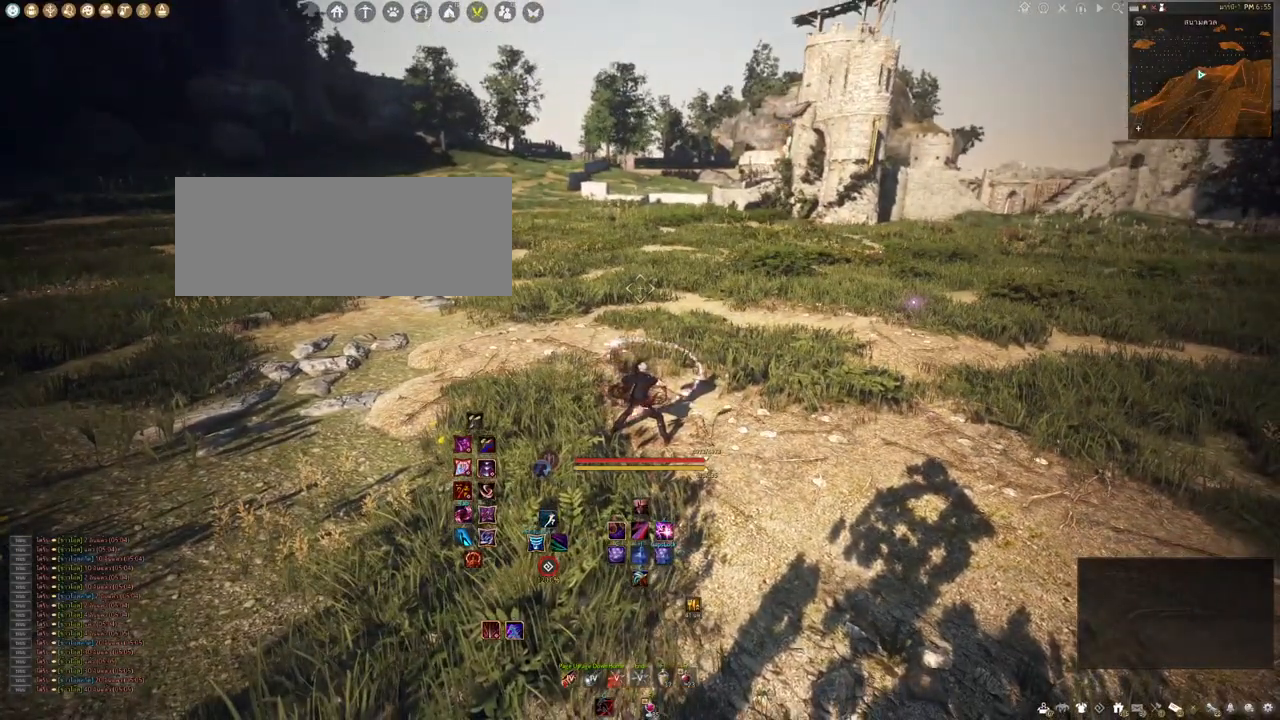
{"keys": [], "mouse": [], "events": []}
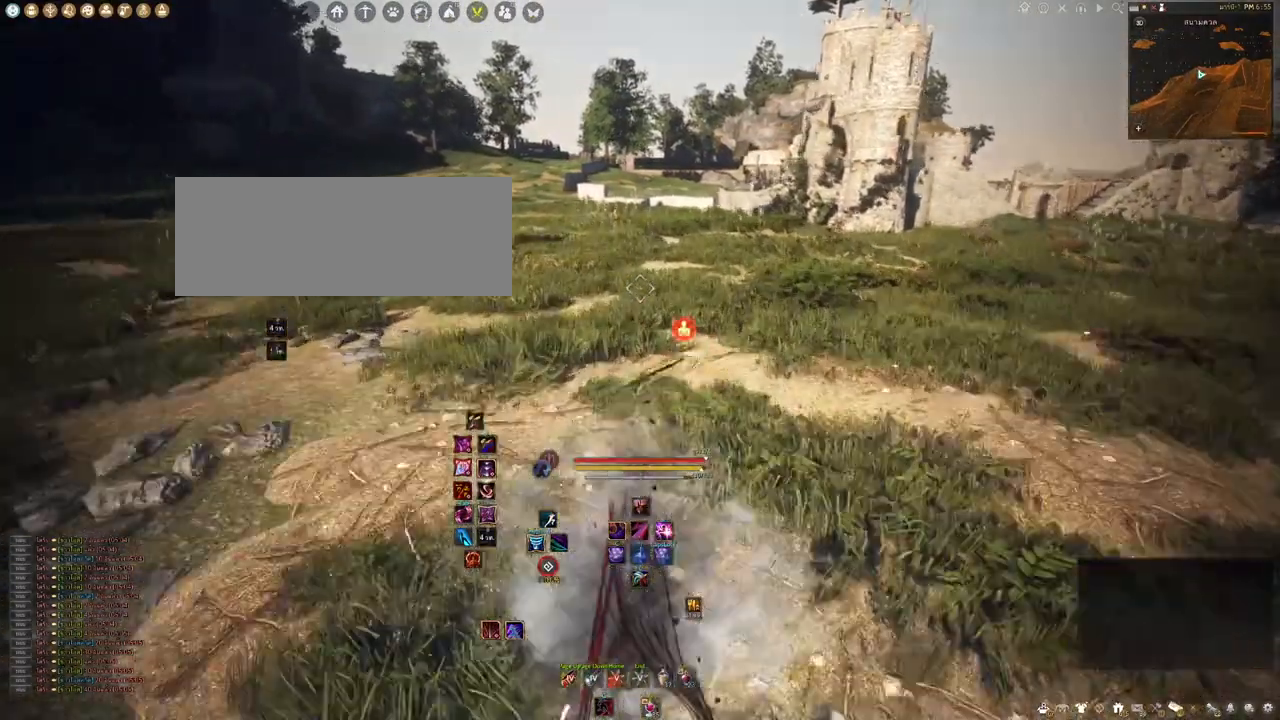
{"keys": [], "mouse": [], "events": []}
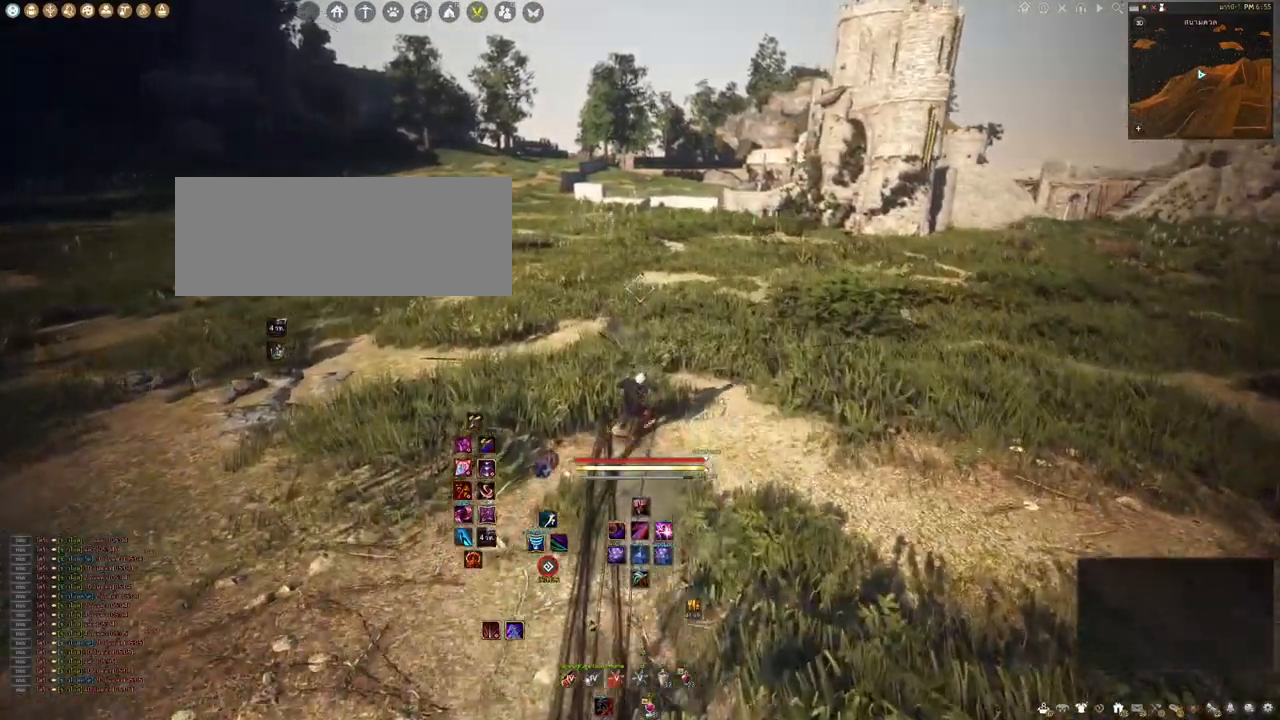
{"keys": ["a"], "mouse": [], "events": [[250, "a", "down"]]}